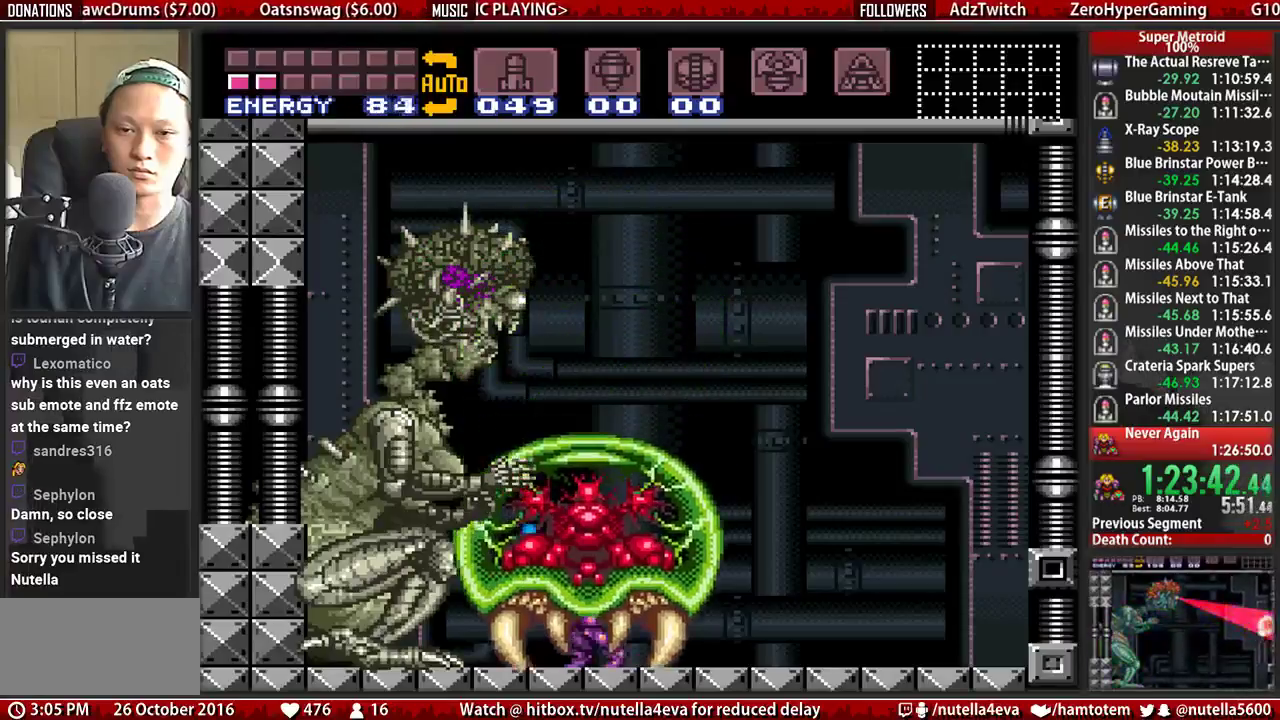
Gameplay with a controller (Nintendo layout); each line is a JSON object with the inputs held at the frame after it. "events" lists button and stick changes between this image and that frame as [ms after this image, input, new state], when the widget could be followed in between. Not read: L3 R3.
{"buttons": ["X", "R1"], "events": [[167, "A", "down"], [400, "A", "up"], [400, "X", "up"], [483, "X", "down"]]}
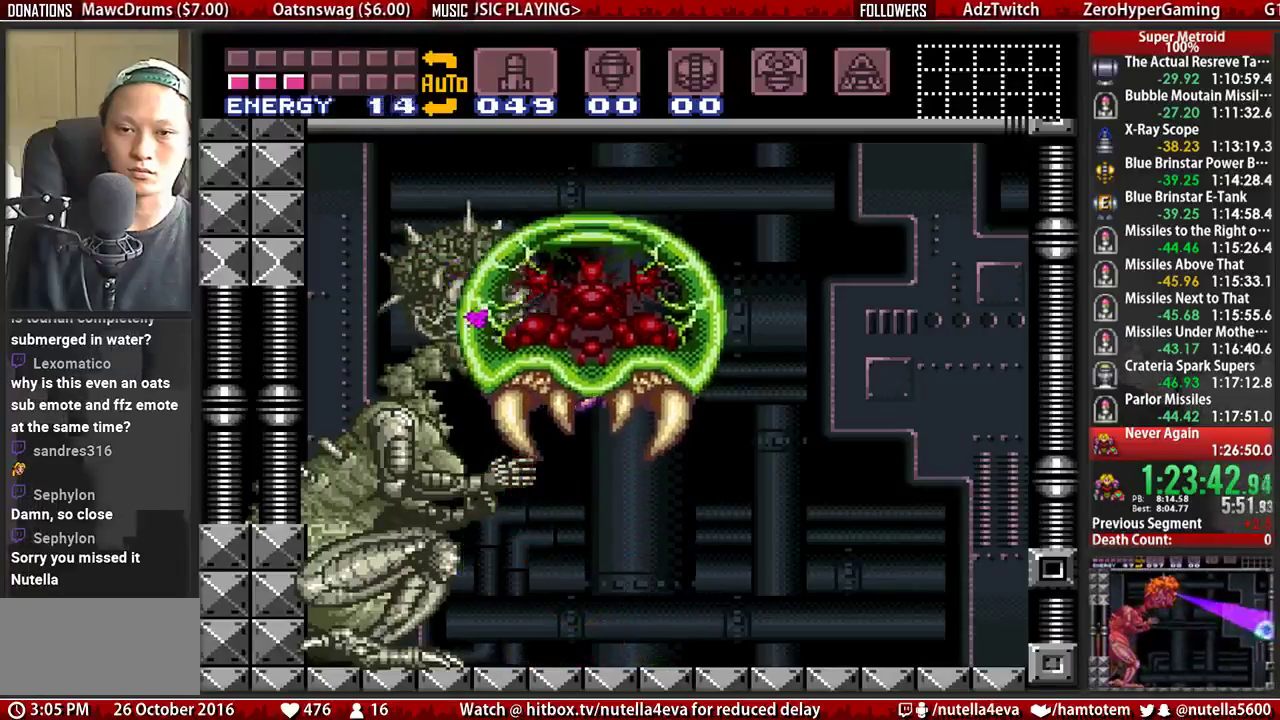
{"buttons": ["X", "R1"], "events": []}
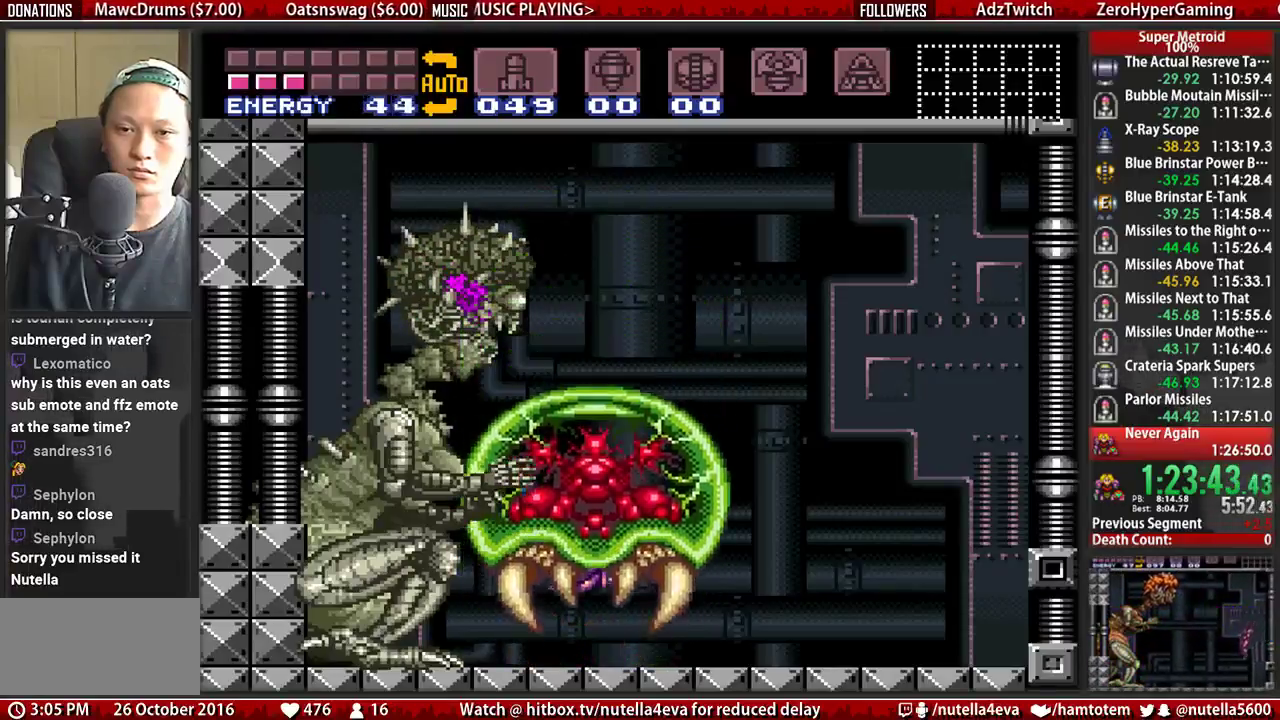
{"buttons": ["A", "X", "R1"], "events": [[417, "A", "down"]]}
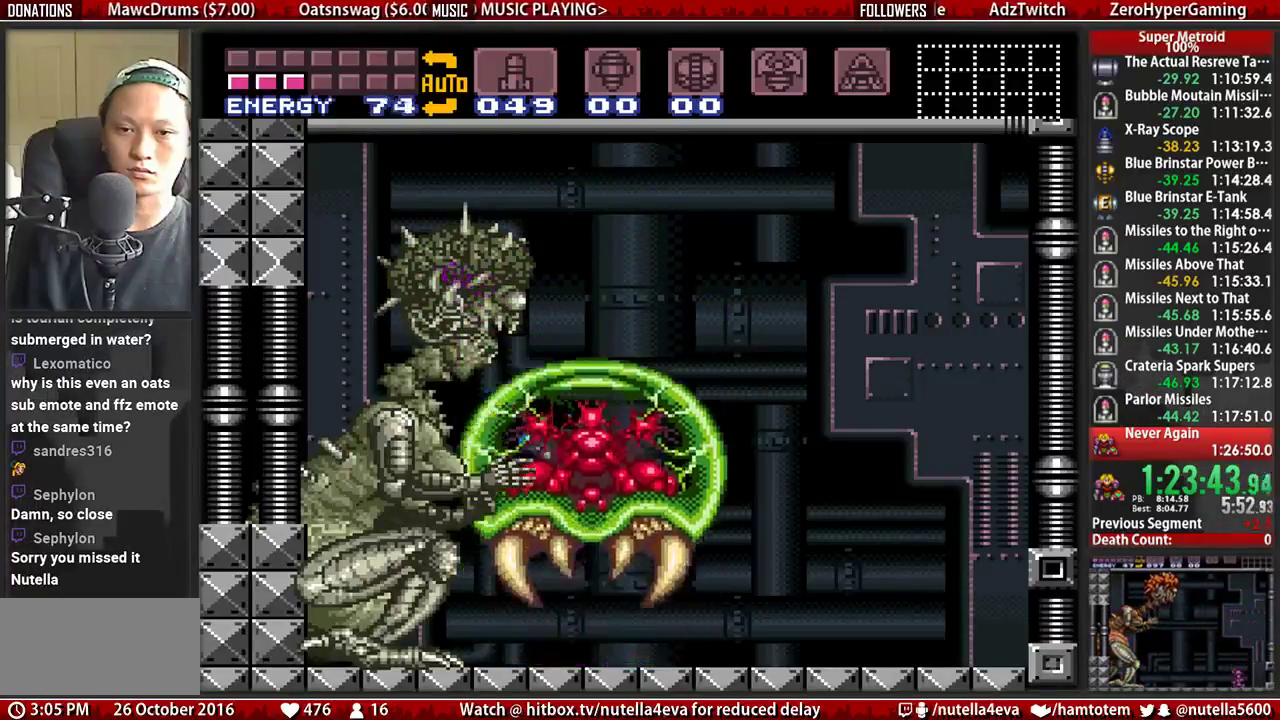
{"buttons": ["X", "R1"], "events": [[67, "A", "up"], [67, "X", "up"], [150, "X", "down"]]}
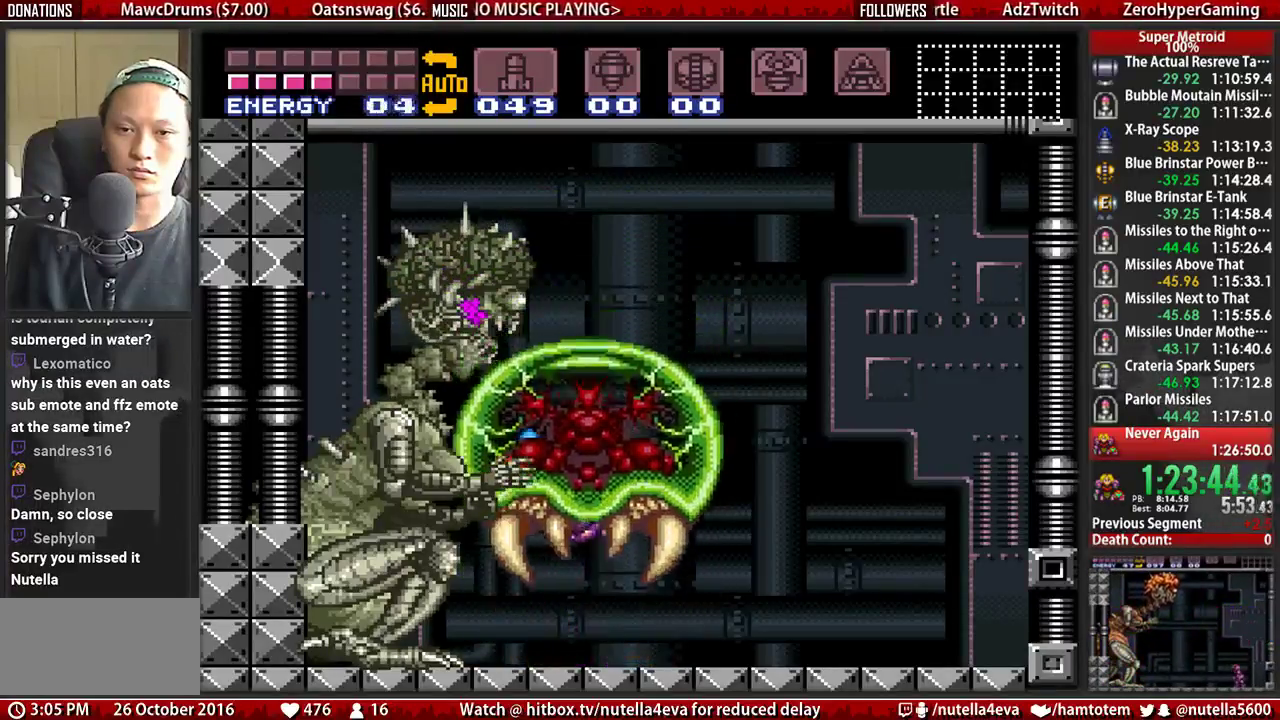
{"buttons": ["X", "R1"], "events": []}
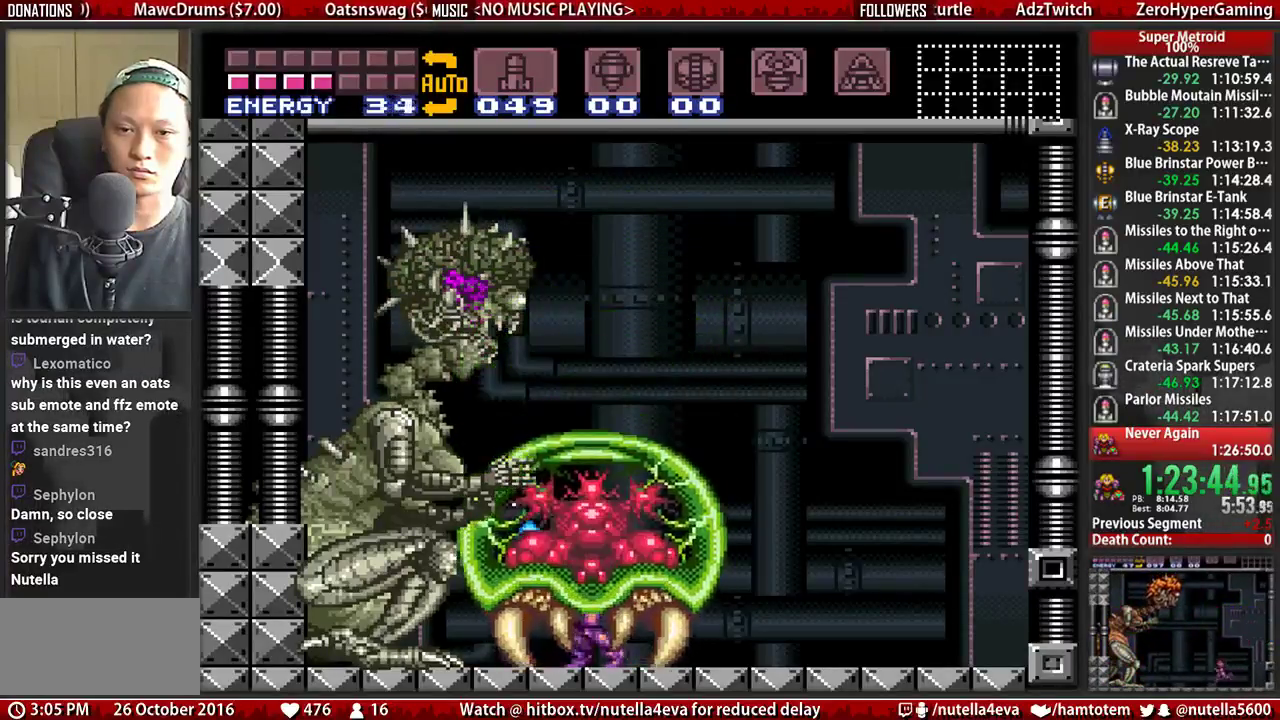
{"buttons": ["X", "R1"], "events": [[17, "A", "down"], [250, "A", "up"], [250, "X", "up"], [317, "X", "down"]]}
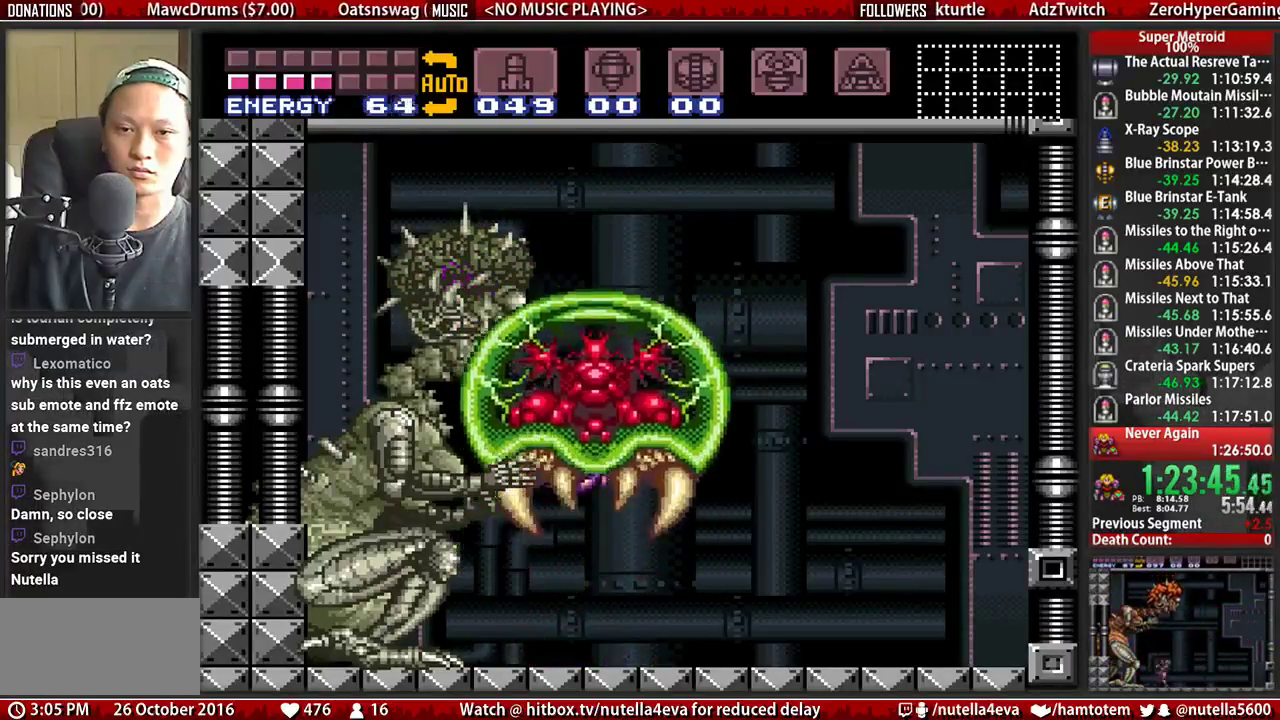
{"buttons": ["X", "R1"], "events": []}
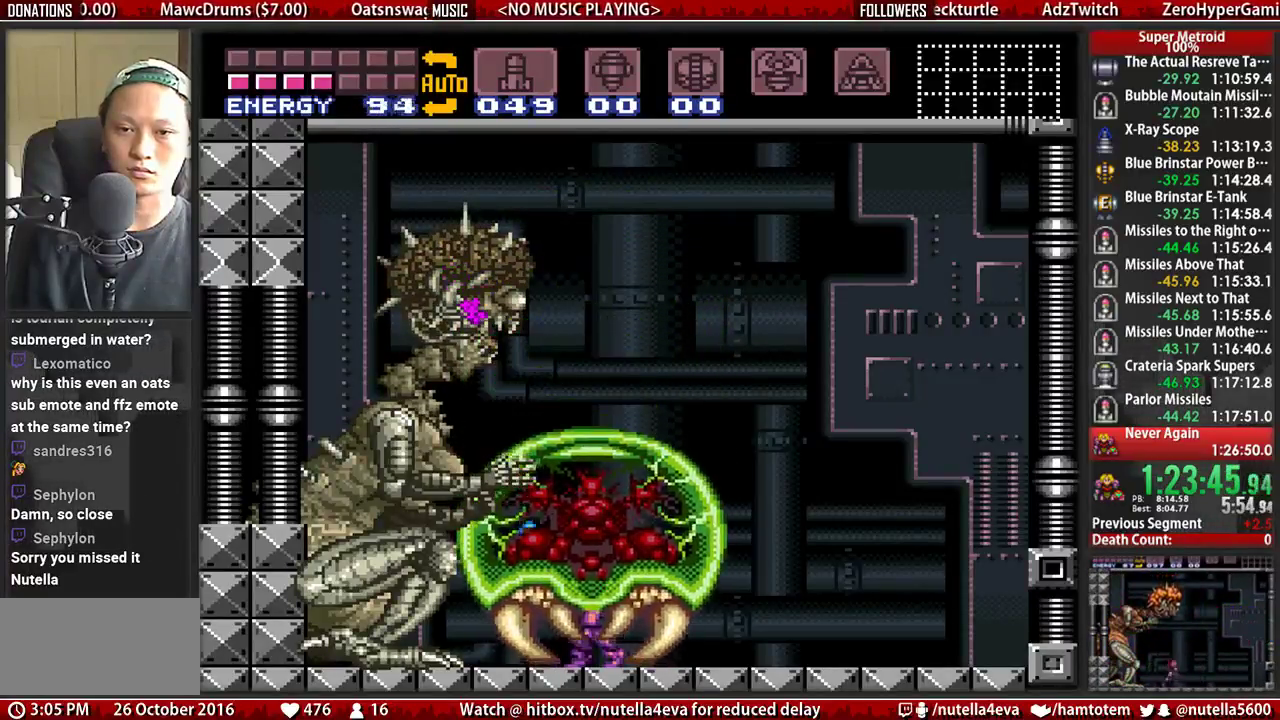
{"buttons": ["X", "R1"], "events": [[183, "A", "down"], [417, "A", "up"], [417, "X", "up"], [500, "X", "down"]]}
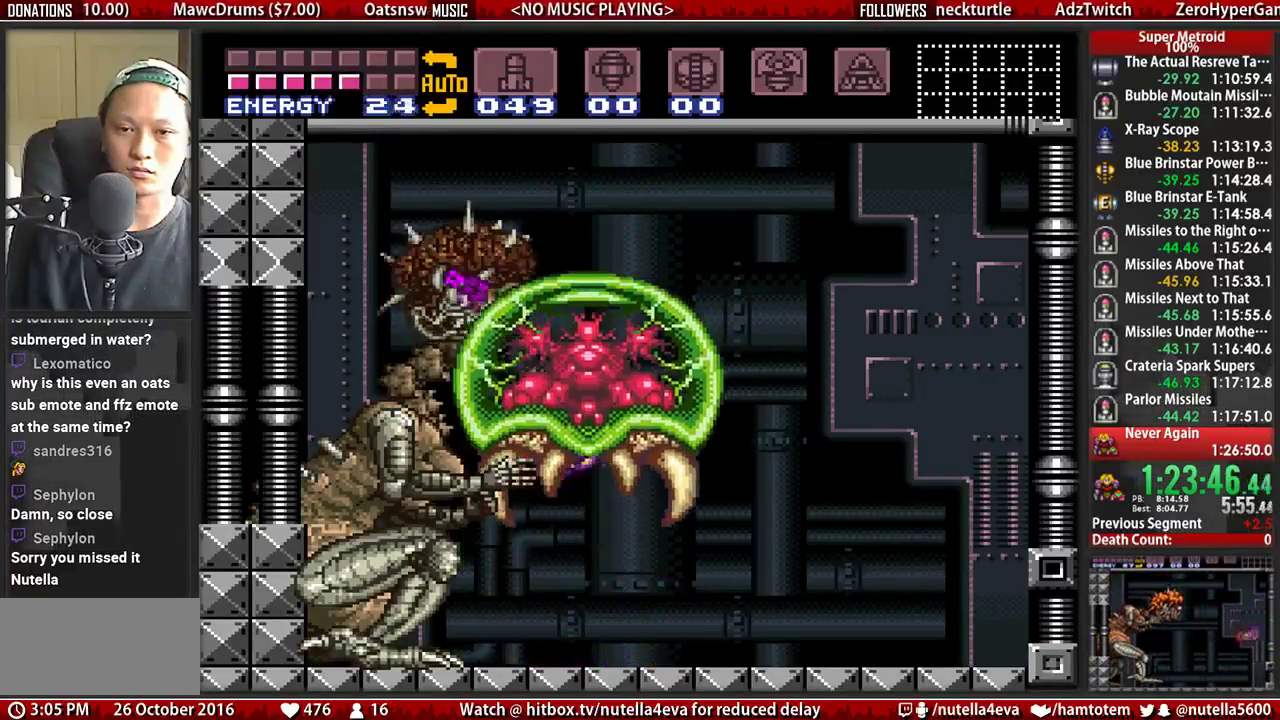
{"buttons": ["X", "R1"], "events": []}
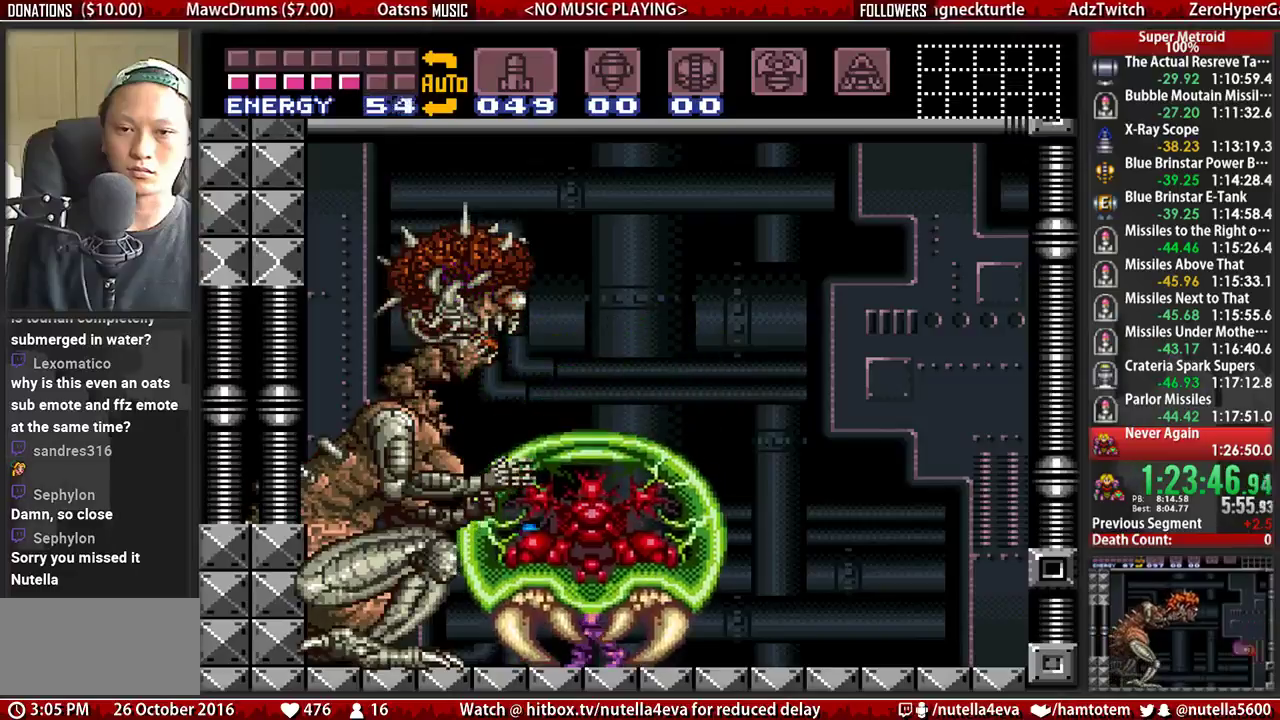
{"buttons": ["A", "X", "R1"], "events": [[283, "A", "down"]]}
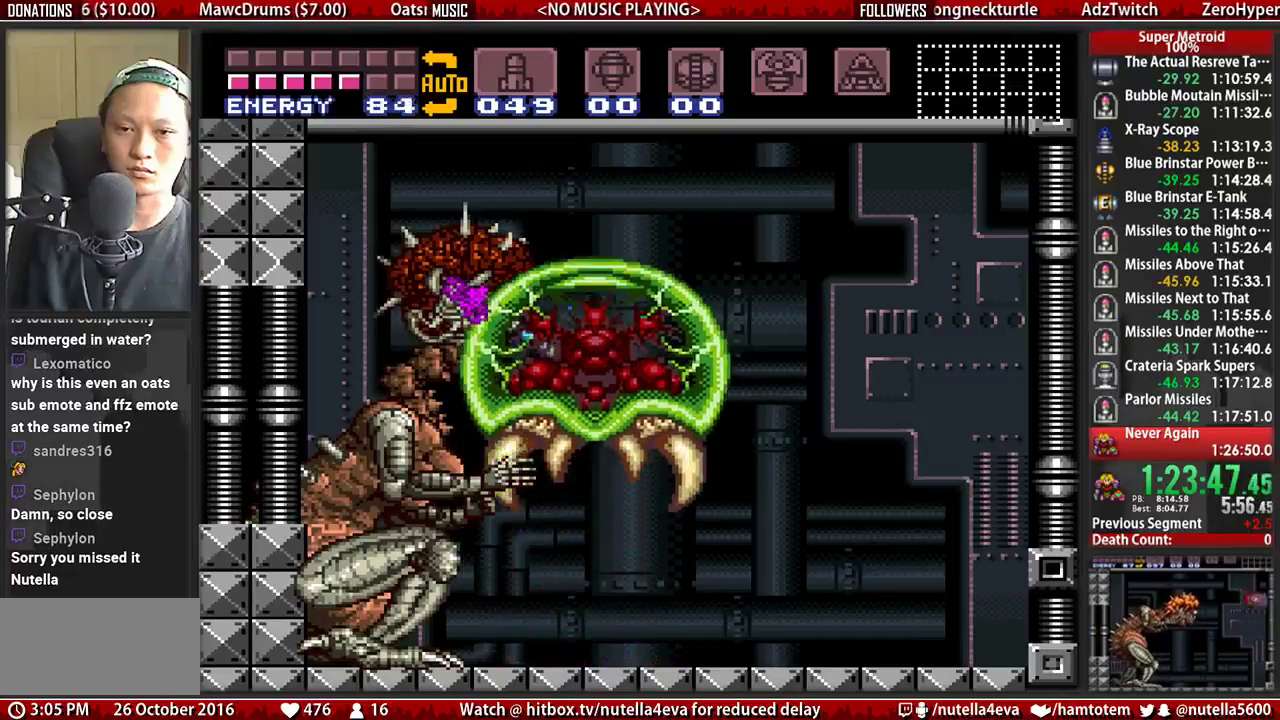
{"buttons": ["X", "R1"], "events": [[17, "A", "up"], [17, "X", "up"], [83, "X", "down"]]}
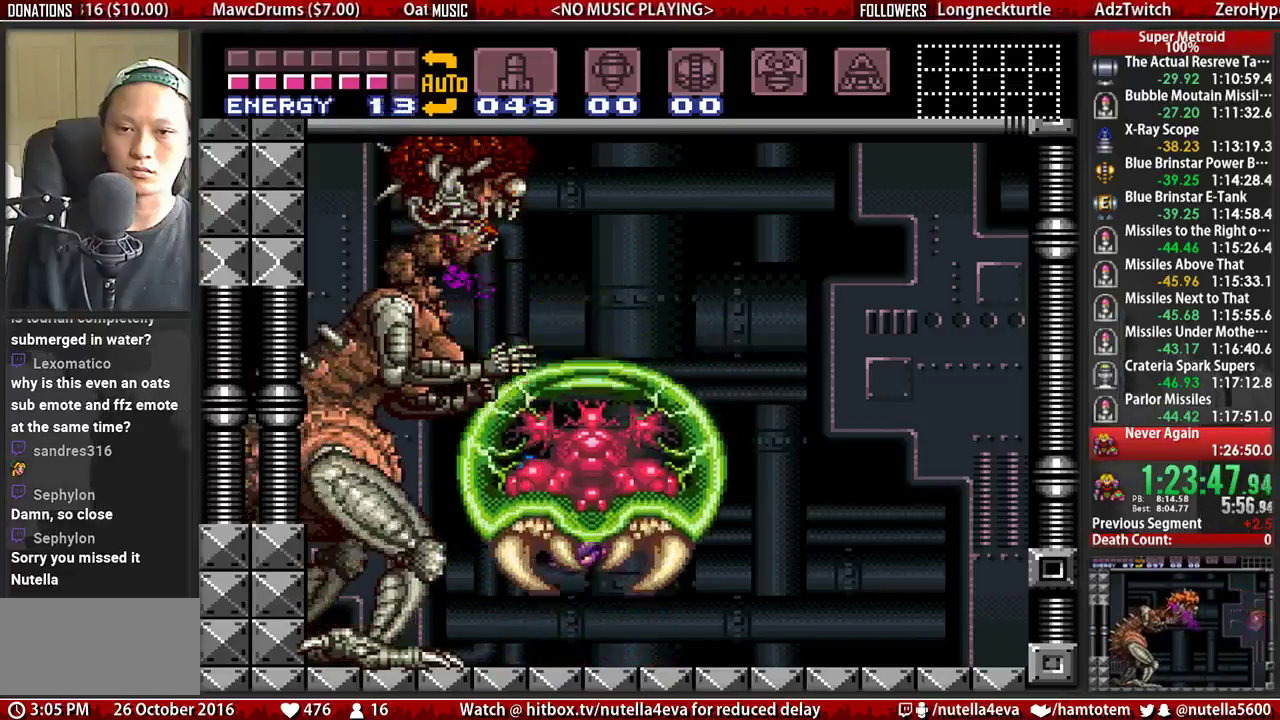
{"buttons": ["X", "R1"], "events": []}
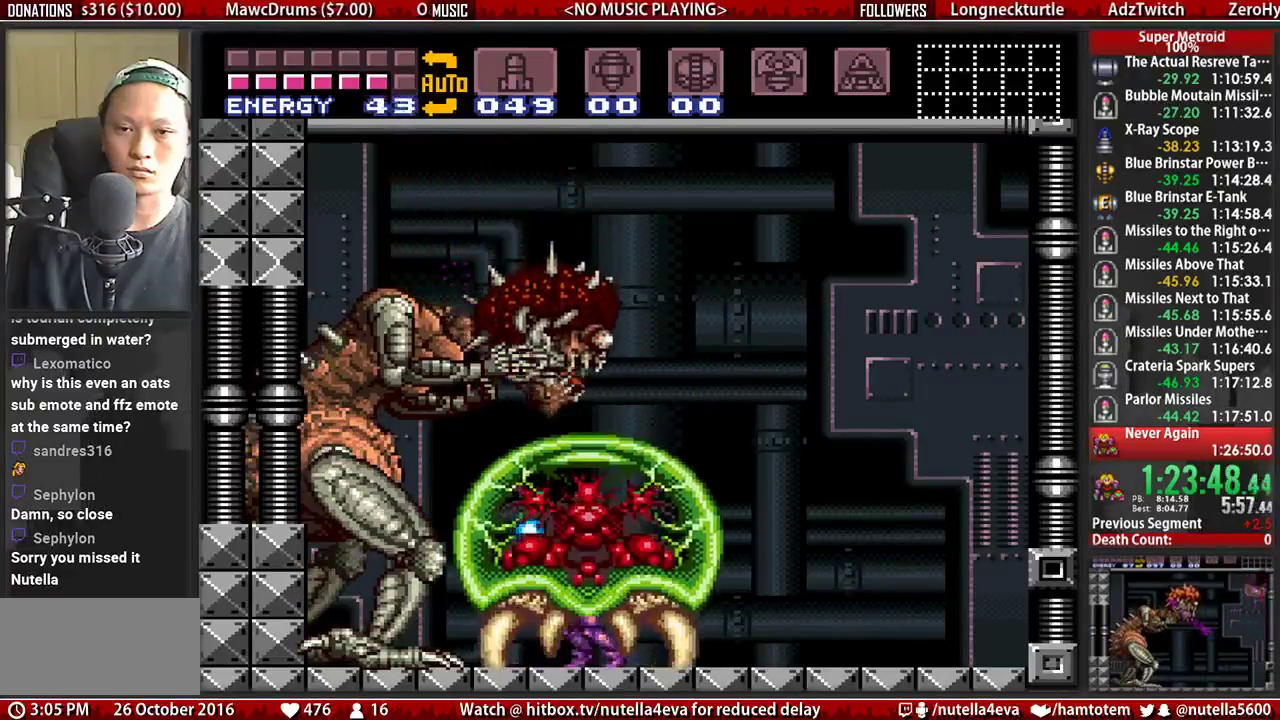
{"buttons": ["X", "R1", "DPAD_LEFT"], "events": [[100, "DPAD_RIGHT", "down"], [500, "DPAD_LEFT", "down"], [500, "DPAD_RIGHT", "up"]]}
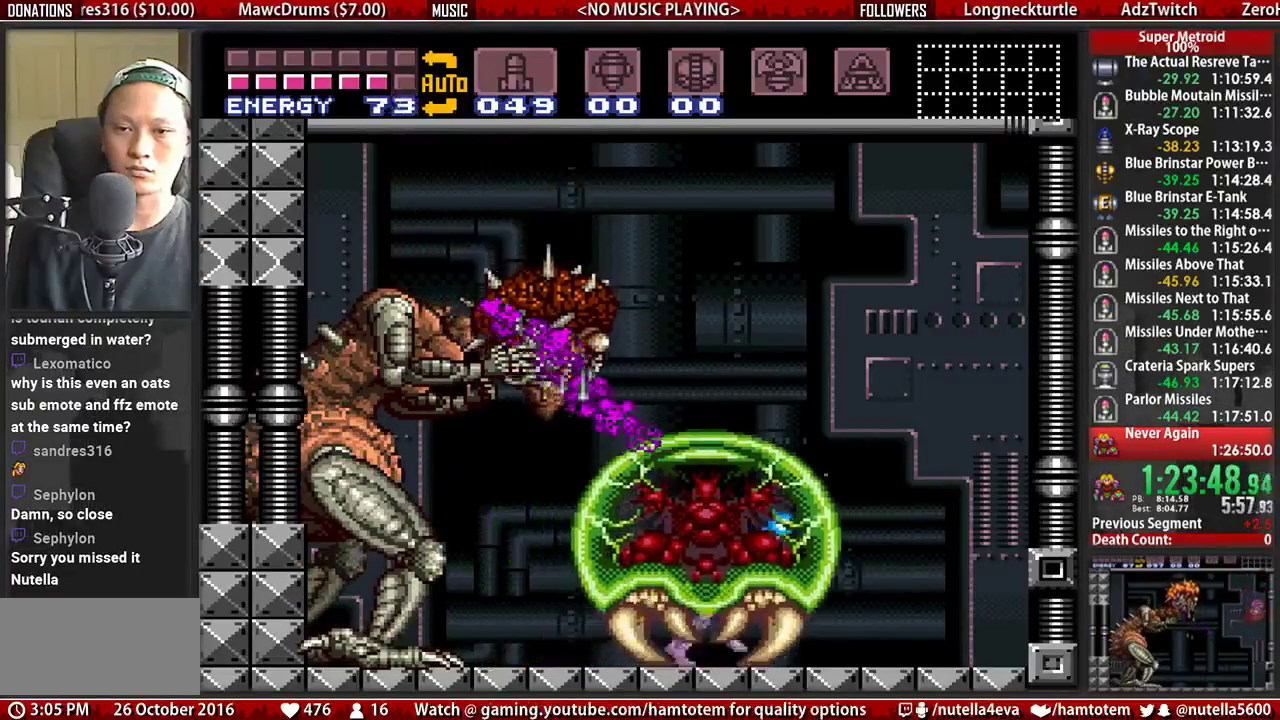
{"buttons": ["X", "R1", "DPAD_LEFT"], "events": [[150, "DPAD_LEFT", "up"], [233, "A", "down"], [383, "A", "up"], [383, "DPAD_LEFT", "down"], [383, "X", "up"], [467, "X", "down"]]}
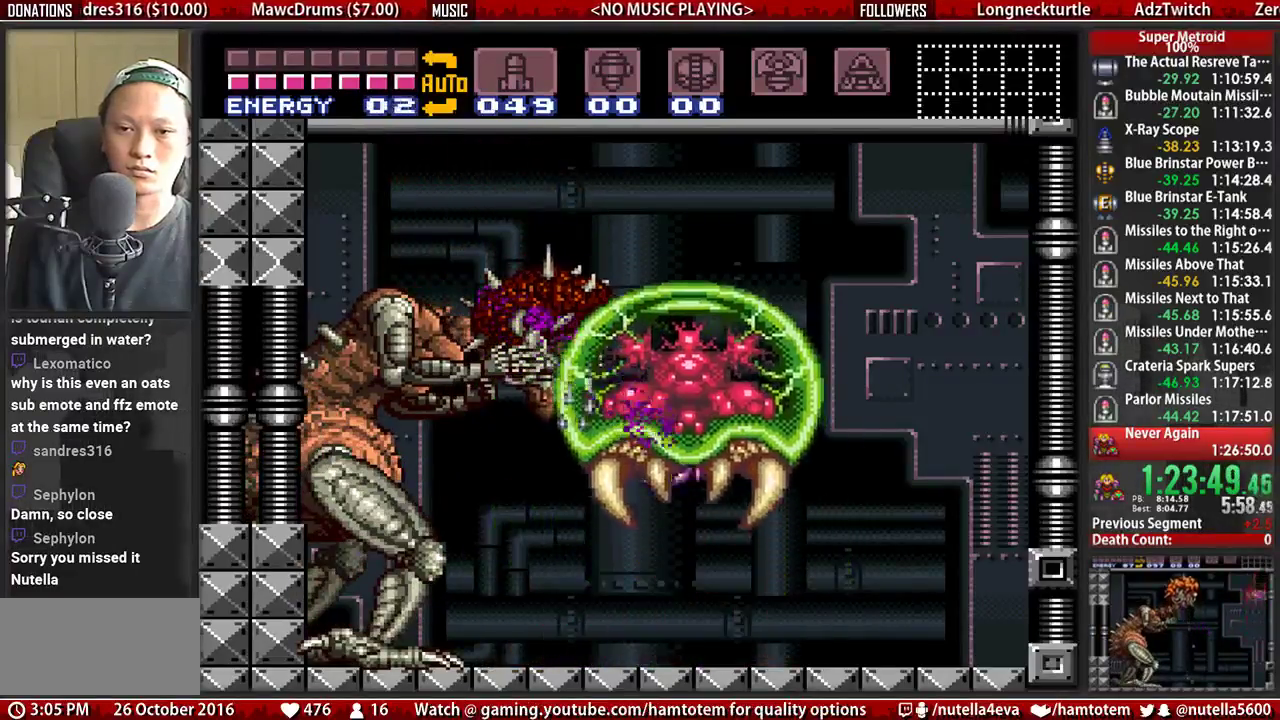
{"buttons": ["X", "R1"], "events": [[33, "DPAD_LEFT", "up"]]}
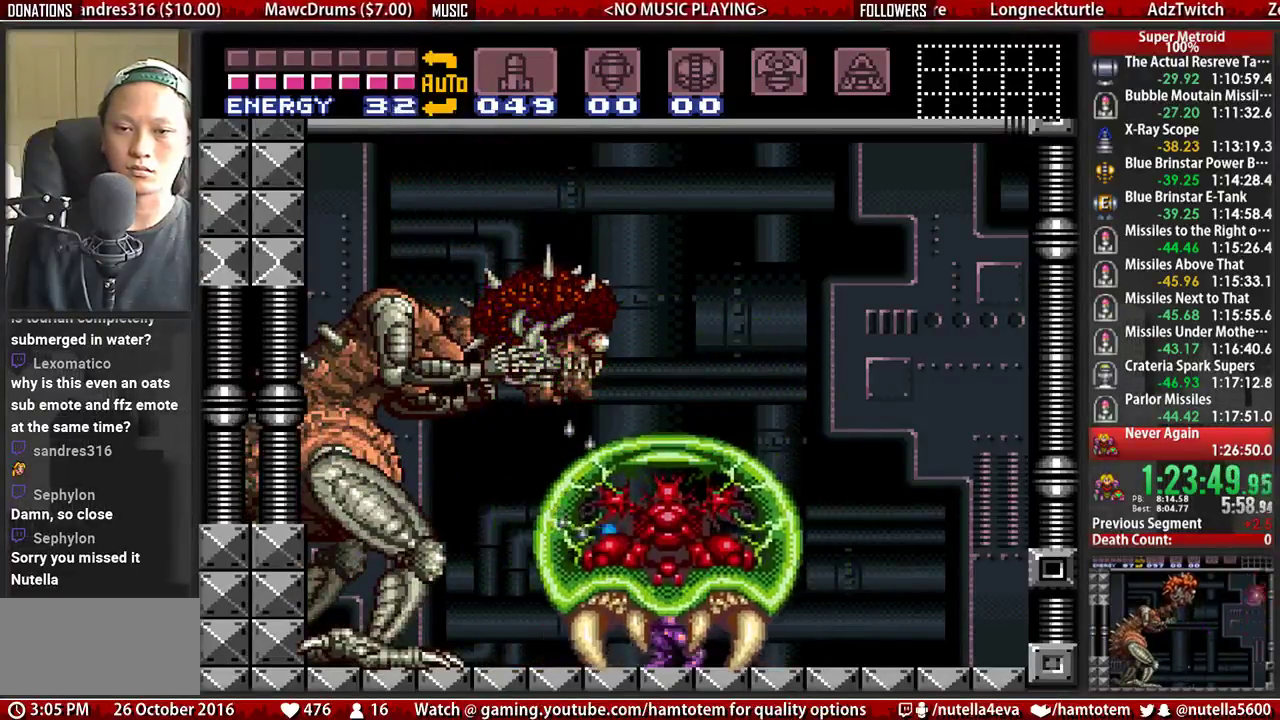
{"buttons": ["X", "R1"], "events": []}
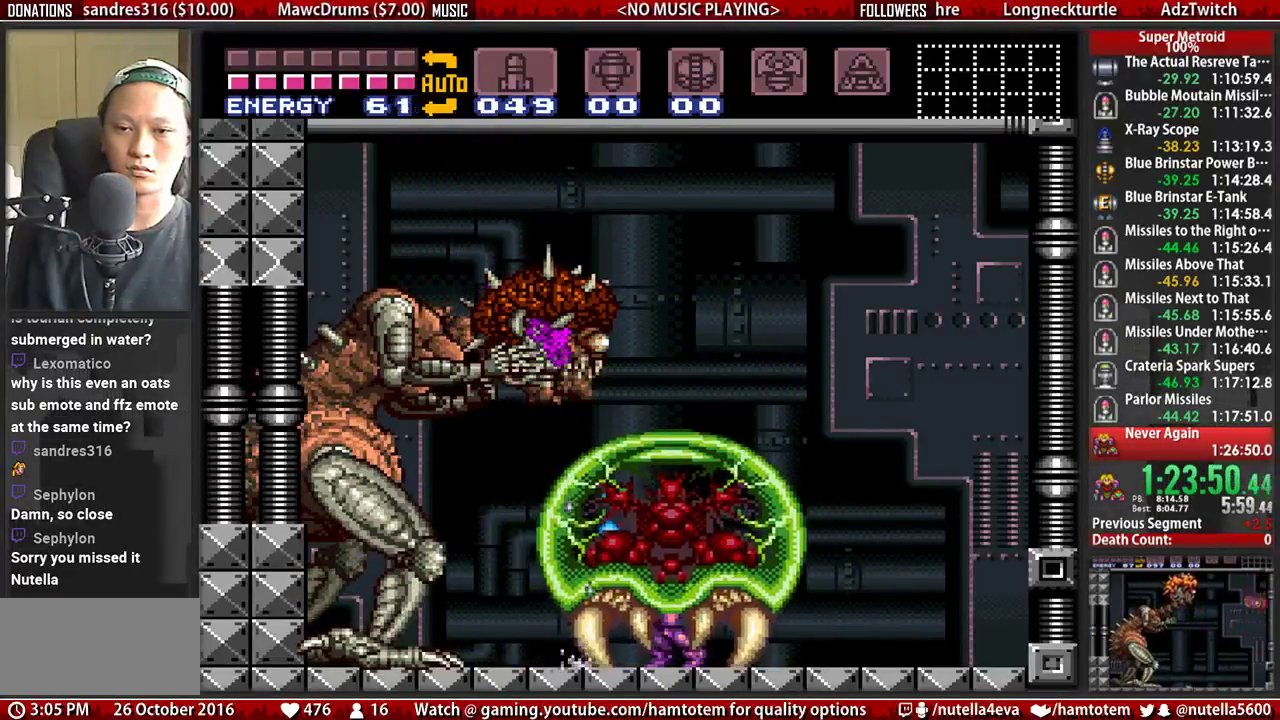
{"buttons": ["X", "R1", "DPAD_RIGHT"], "events": [[67, "A", "down"], [217, "A", "up"], [450, "DPAD_RIGHT", "down"]]}
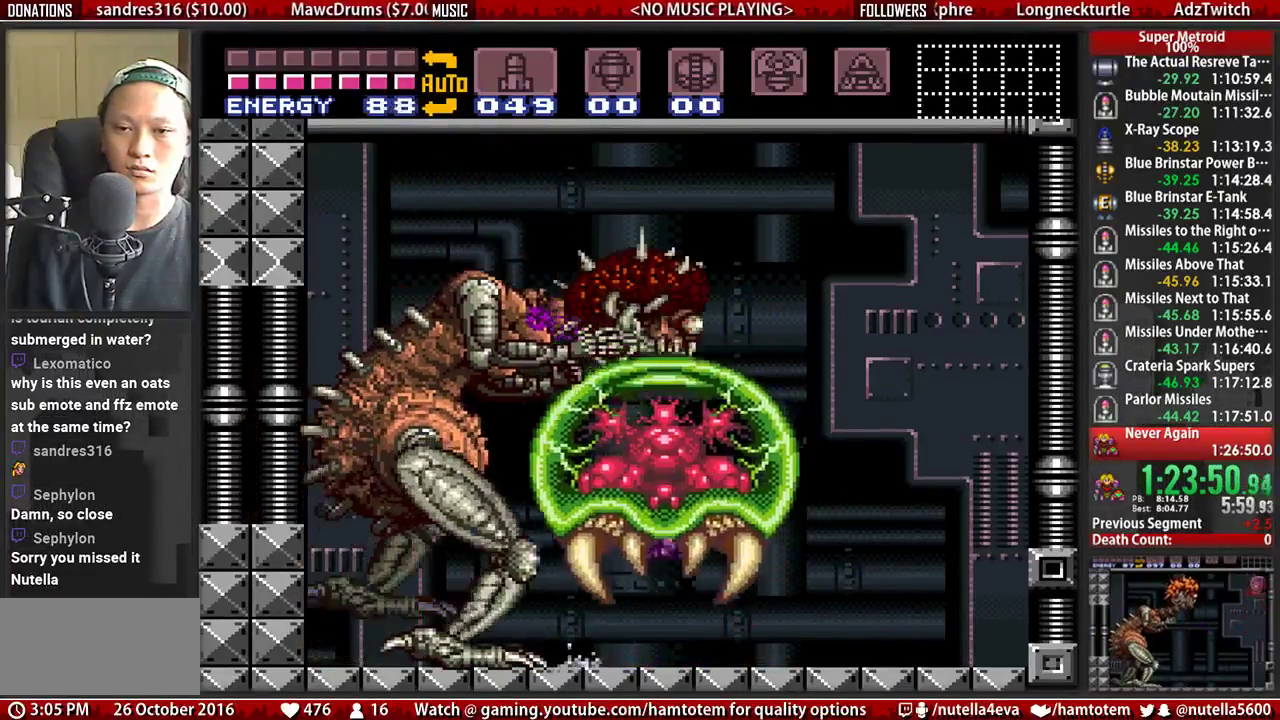
{"buttons": ["X", "R1", "DPAD_LEFT"], "events": [[500, "DPAD_LEFT", "down"], [500, "DPAD_RIGHT", "up"]]}
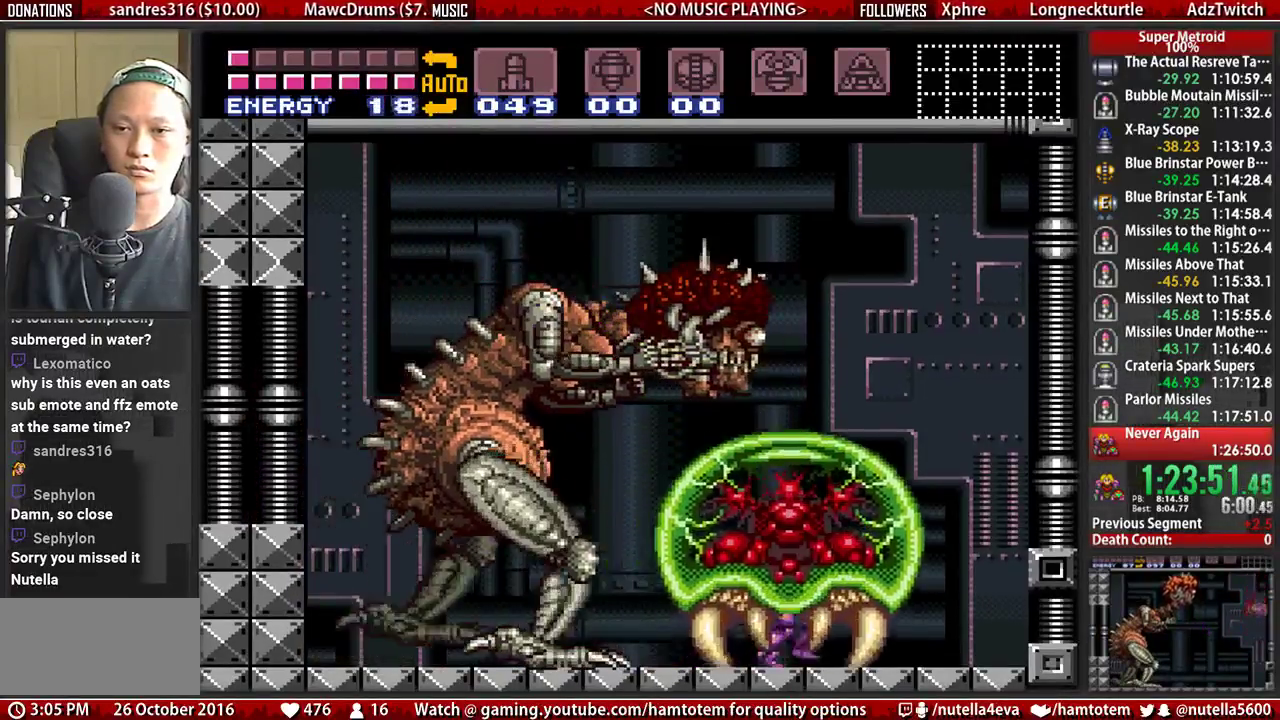
{"buttons": ["A", "X", "R1"], "events": [[67, "DPAD_LEFT", "up"], [383, "A", "down"]]}
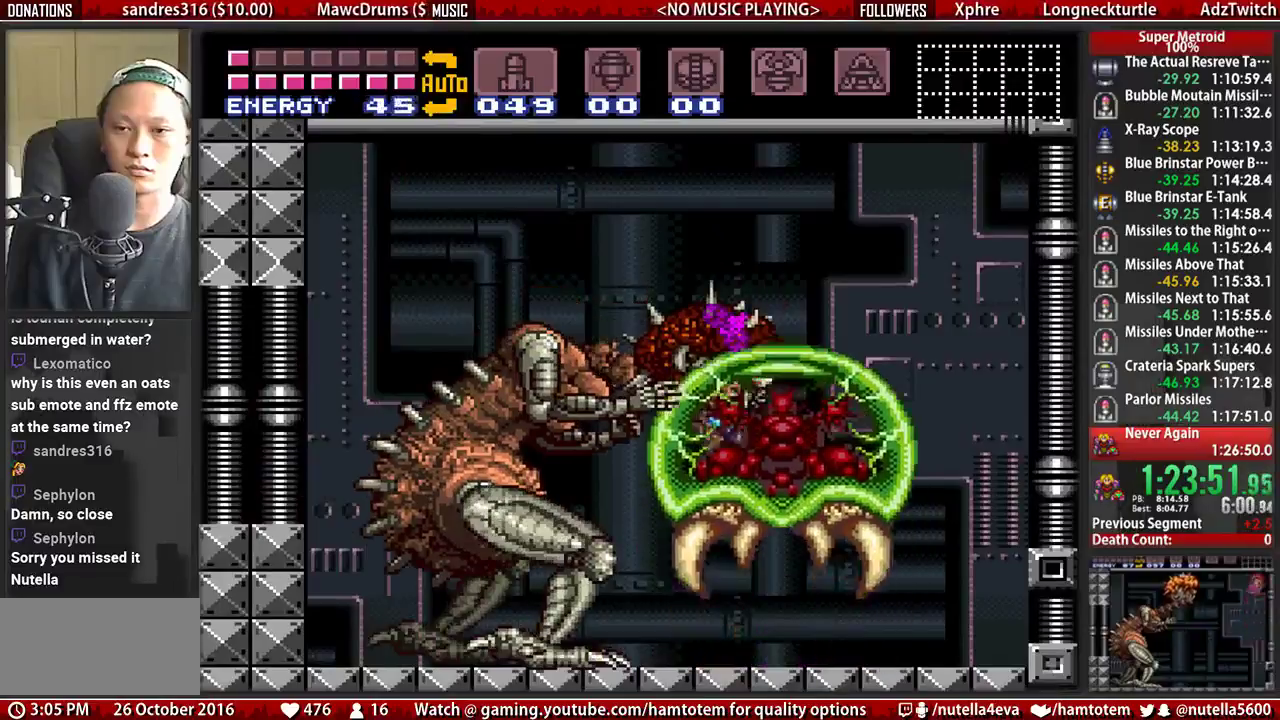
{"buttons": ["X", "R1"], "events": [[33, "A", "up"], [33, "X", "up"], [117, "X", "down"]]}
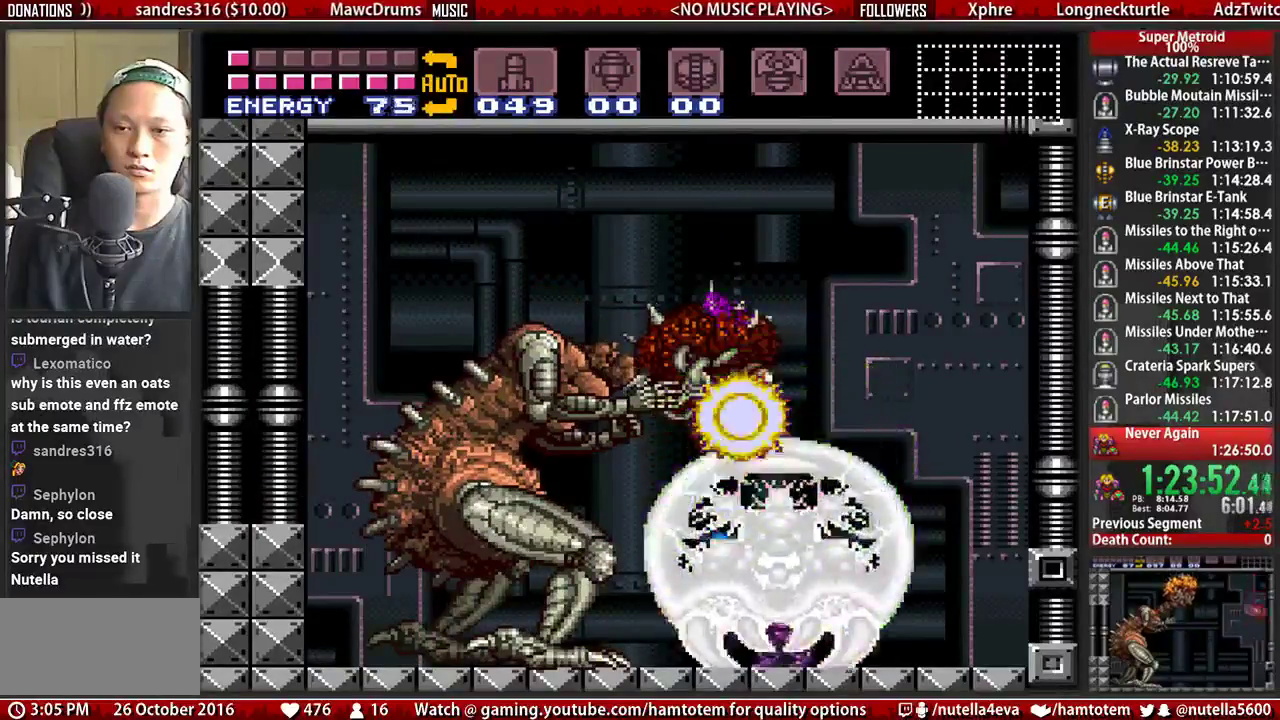
{"buttons": ["X", "R1"], "events": []}
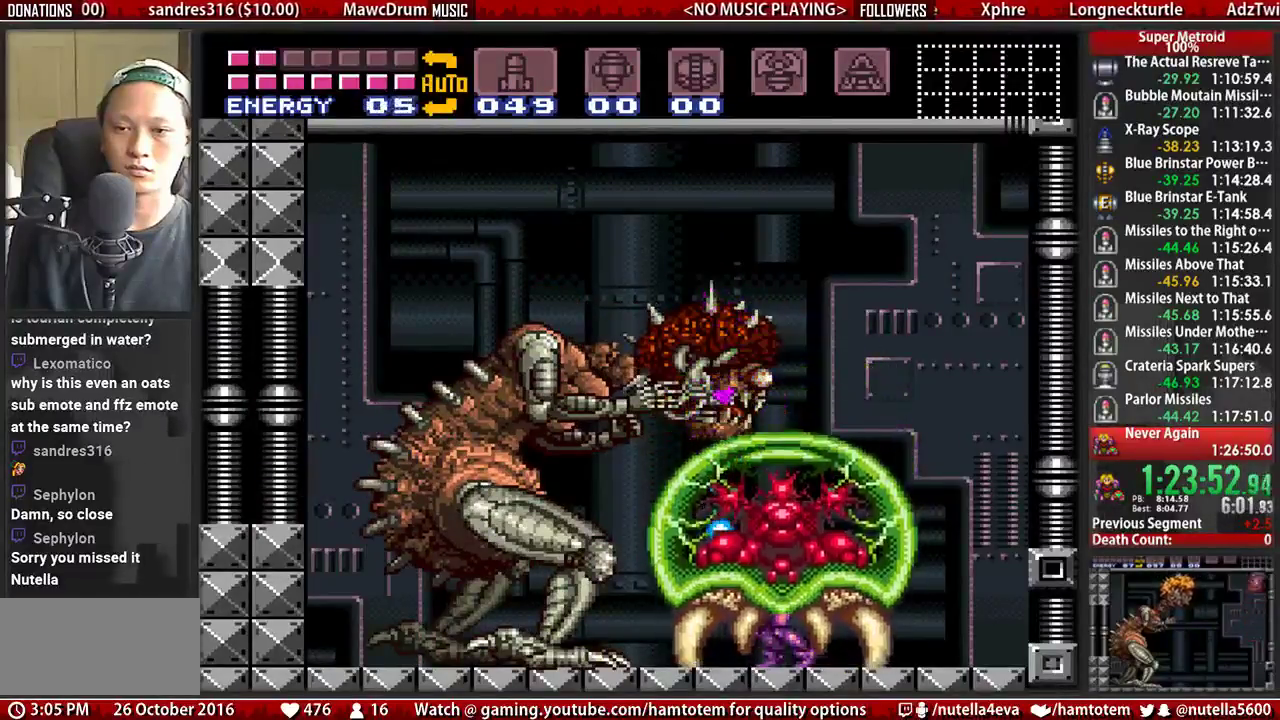
{"buttons": ["X", "R1"], "events": [[50, "A", "down"], [133, "A", "up"], [133, "X", "up"], [217, "X", "down"]]}
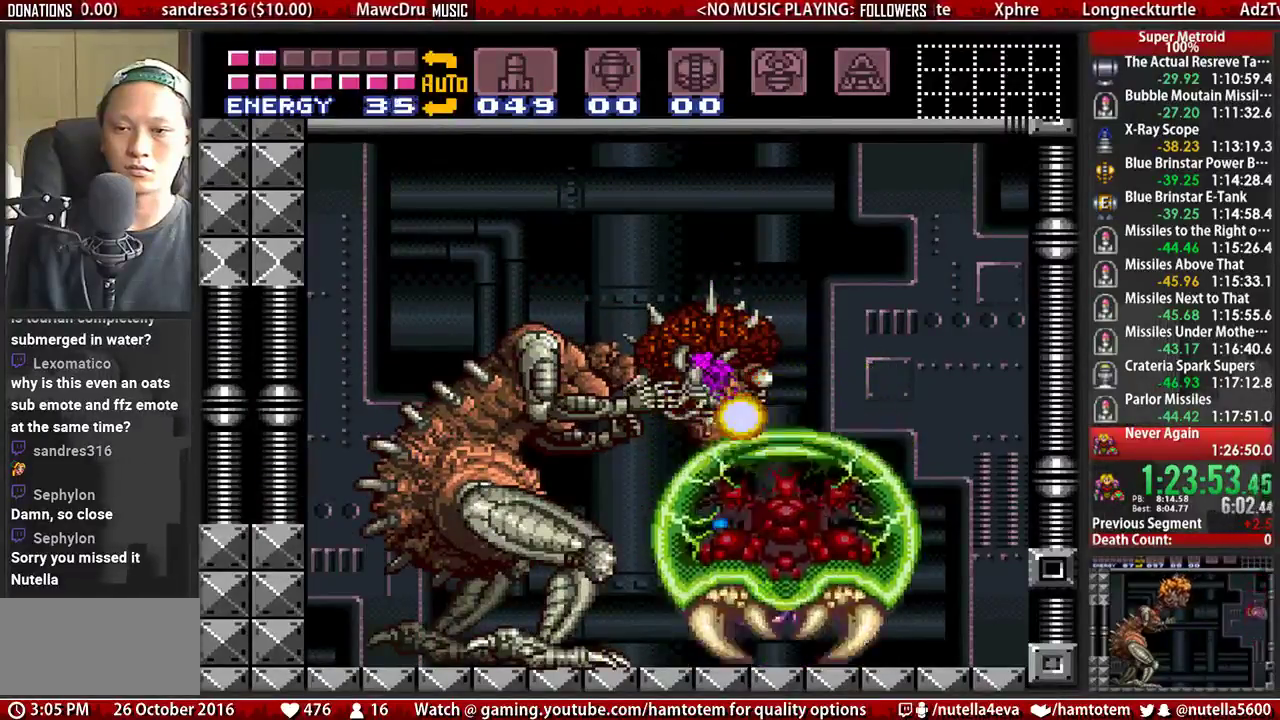
{"buttons": ["X", "R1"], "events": []}
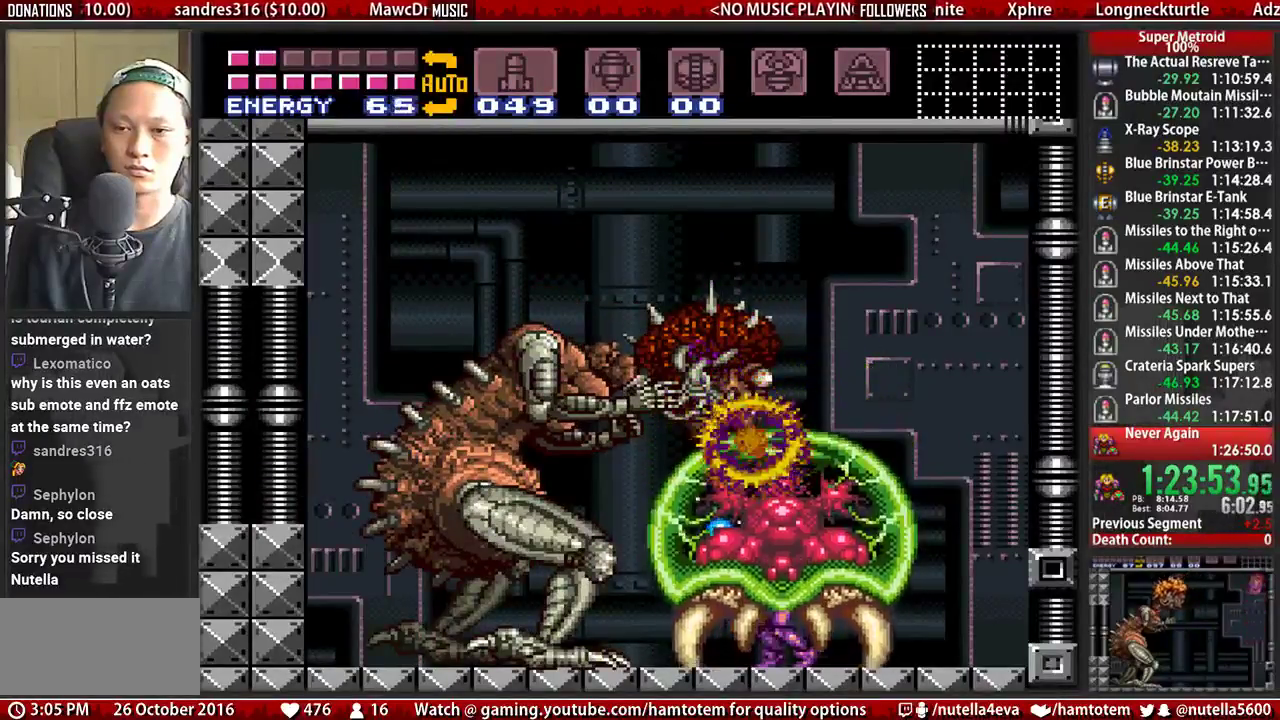
{"buttons": ["X", "R1"], "events": [[233, "A", "down"], [383, "A", "up"], [383, "X", "up"], [467, "X", "down"]]}
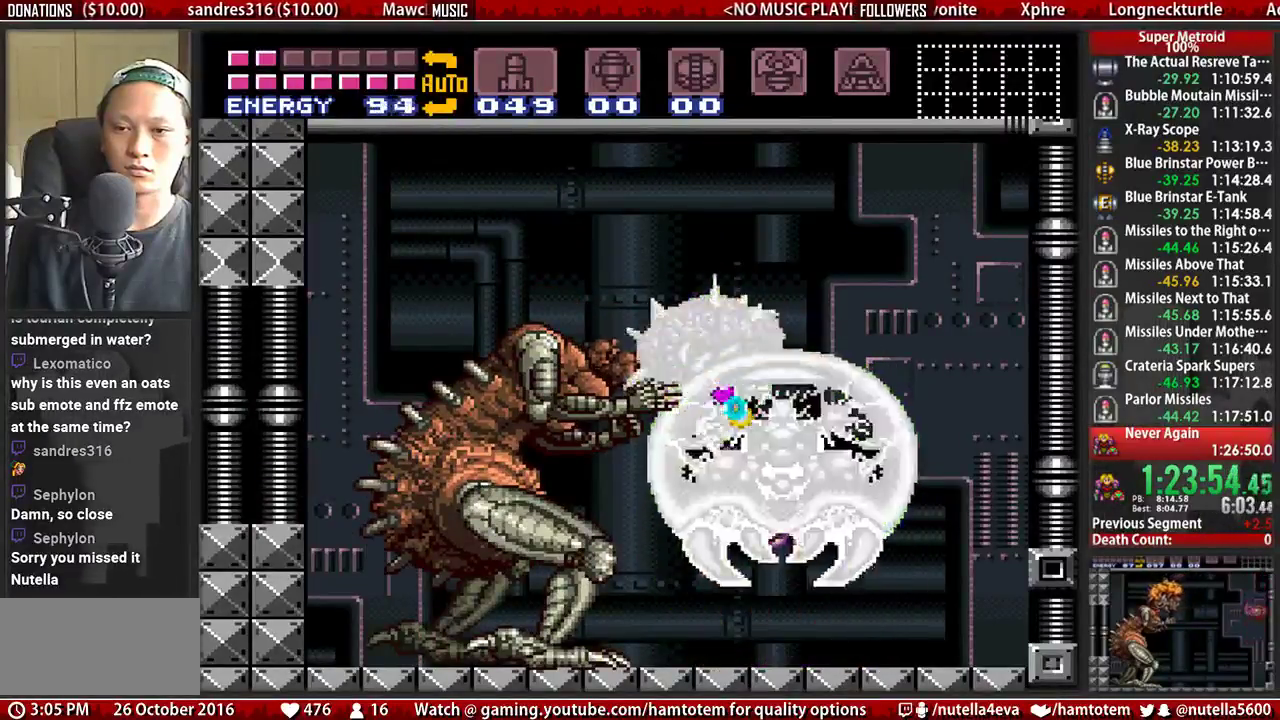
{"buttons": ["X", "R1"], "events": []}